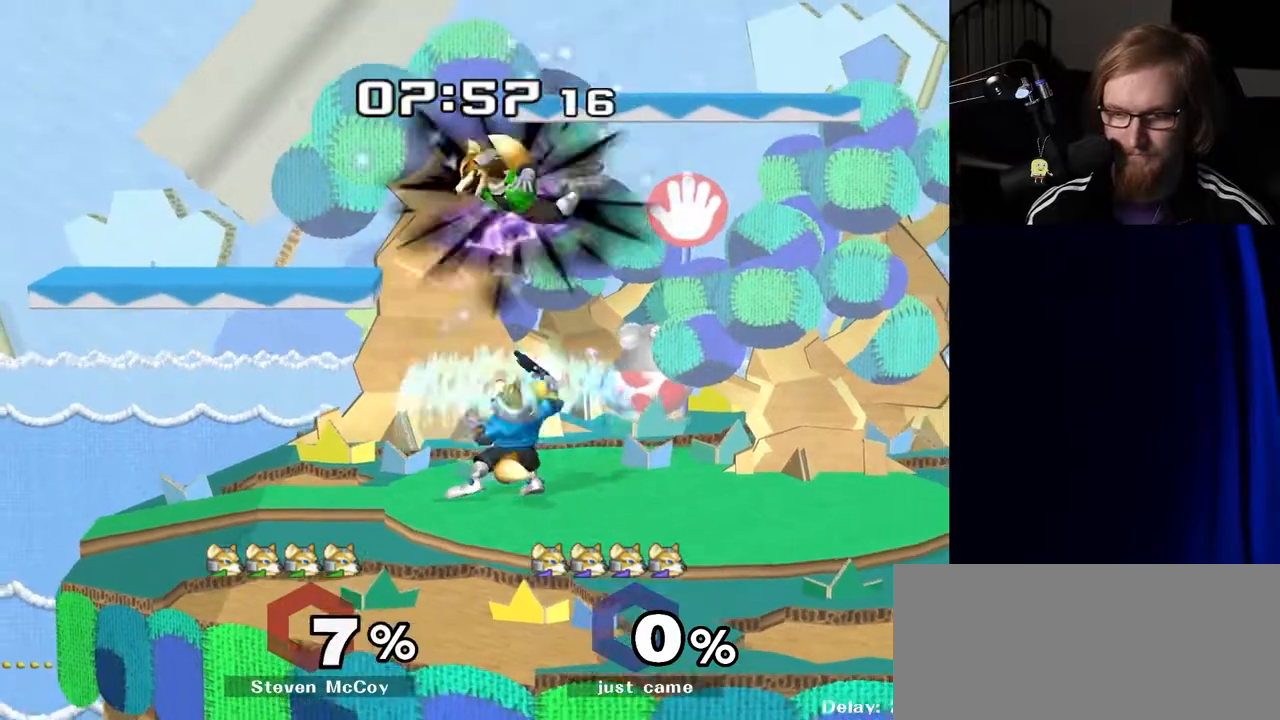
Gameplay with a controller (Nintendo layout); each line is a JSON object with the inputs held at the frame after it. "events" lists button and stick changes between this image and that frame as [ms after this image, input, new state], when the widget could be followed in between. Not read: L3 R3.
{"buttons": [], "left_stick": "up", "right_stick": "center", "events": [[33, "left_stick", "center"], [183, "Z", "down"], [300, "Z", "up"], [367, "left_stick", "up"]]}
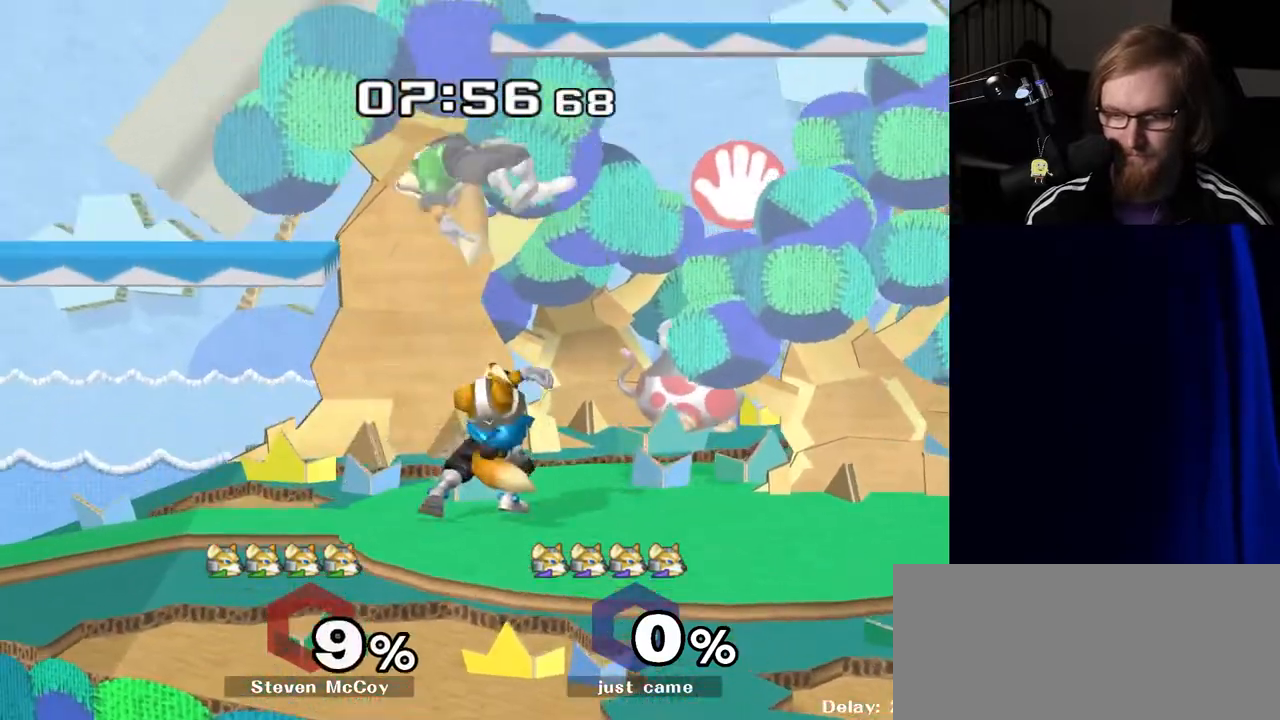
{"buttons": [], "left_stick": "left", "right_stick": "center", "events": [[17, "left_stick", "center"], [100, "left_stick", "up"], [233, "left_stick", "center"], [383, "Y", "down"], [383, "left_stick", "left"], [417, "right_stick", "up"], [483, "Y", "up"], [500, "right_stick", "center"]]}
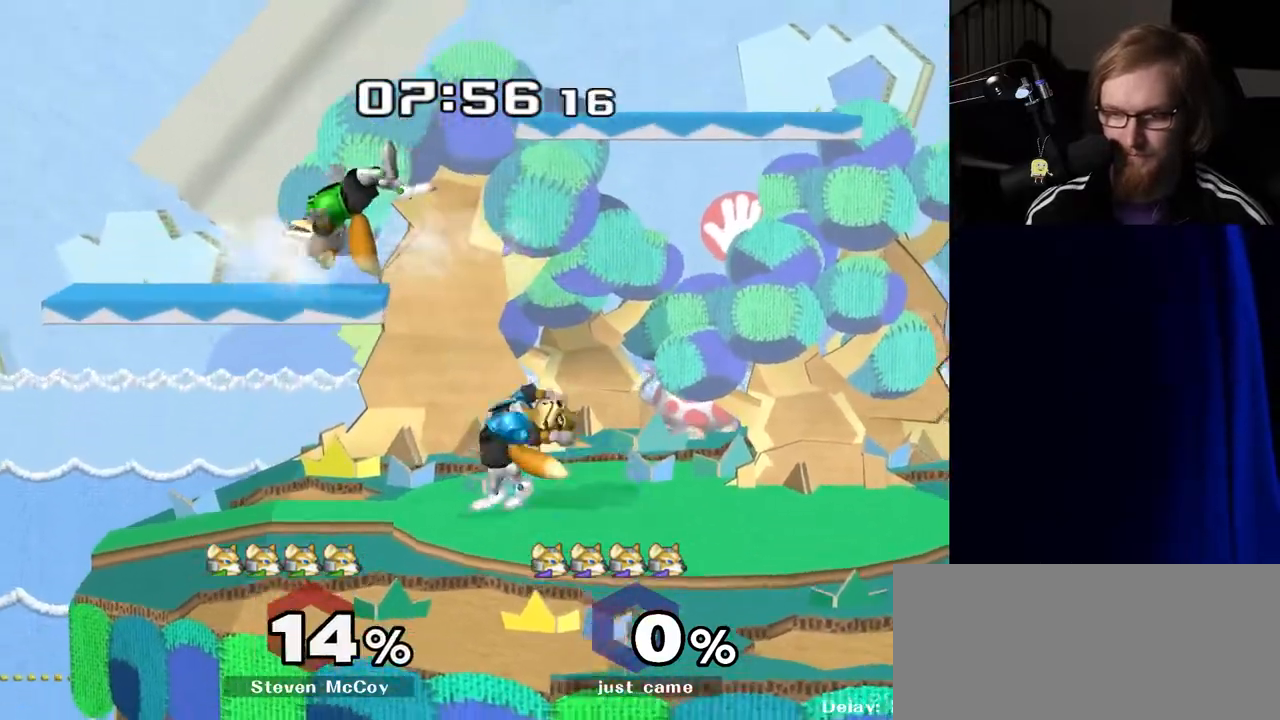
{"buttons": [], "left_stick": "center", "right_stick": "center", "events": [[33, "left_stick", "center"]]}
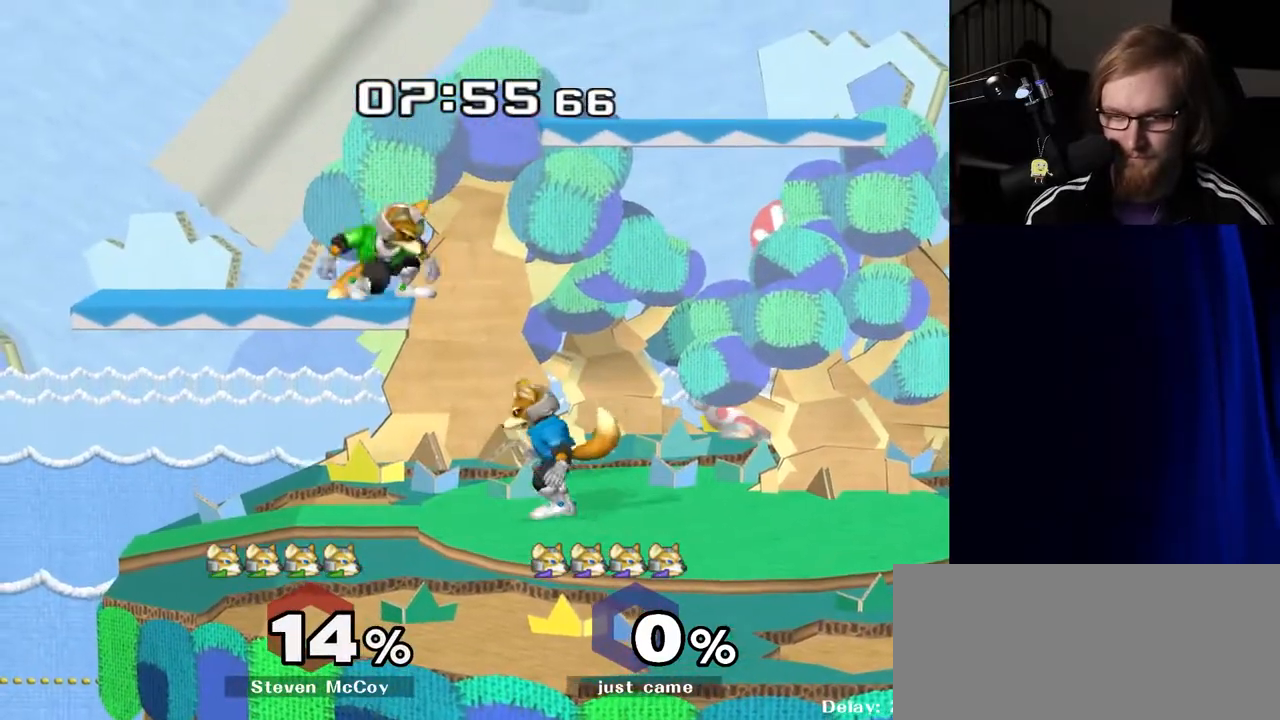
{"buttons": [], "left_stick": "right", "right_stick": "center", "events": [[150, "left_stick", "left"], [200, "Y", "down"], [250, "right_stick", "right"], [300, "left_stick", "right"], [333, "Y", "up"], [400, "right_stick", "center"]]}
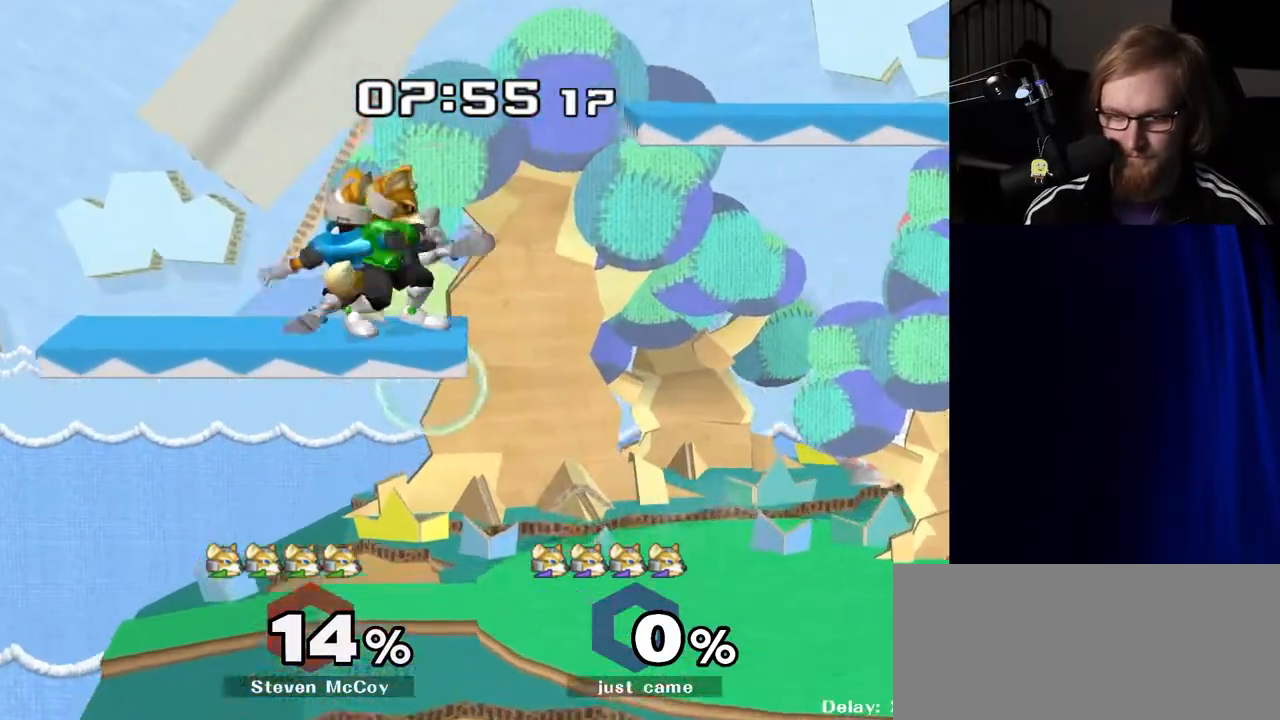
{"buttons": [], "left_stick": "center", "right_stick": "center", "events": [[33, "left_stick", "center"], [133, "R1", "down"], [133, "left_stick", "down"], [233, "R1", "up"], [233, "left_stick", "center"], [317, "left_stick", "right"], [367, "Y", "down"], [383, "Y", "up"], [450, "left_stick", "center"]]}
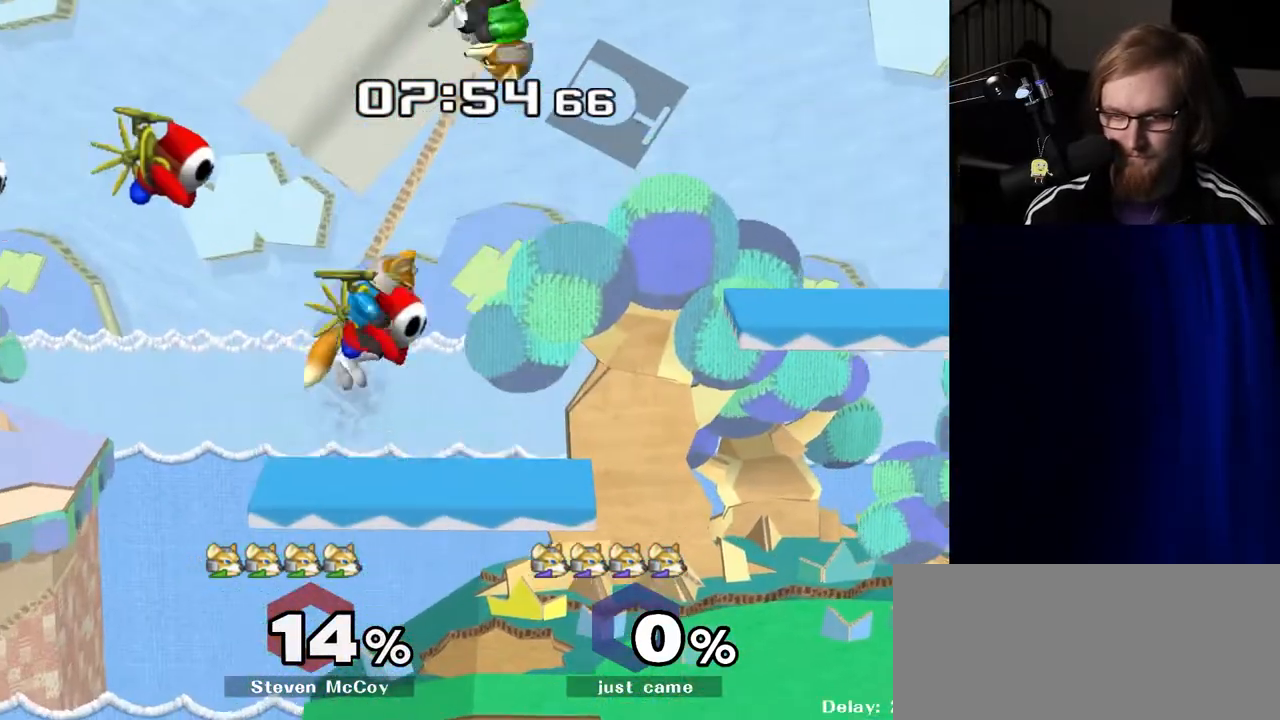
{"buttons": ["R1"], "left_stick": "right", "right_stick": "center", "events": [[33, "A", "down"], [67, "A", "up"], [200, "R1", "down"], [200, "left_stick", "down"], [267, "left_stick", "center"], [283, "R1", "up"], [433, "left_stick", "right"], [500, "R1", "down"]]}
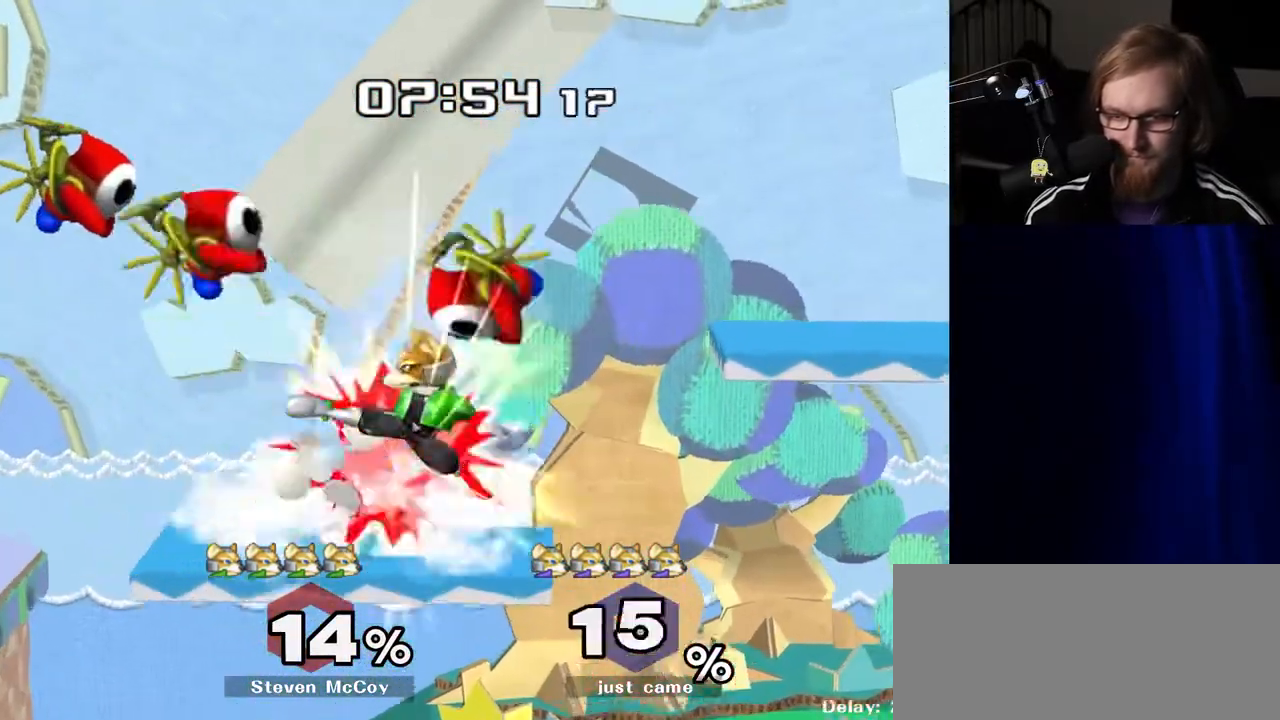
{"buttons": [], "left_stick": "down", "right_stick": "left", "events": [[417, "left_stick", "down"], [467, "R1", "up"], [500, "right_stick", "left"]]}
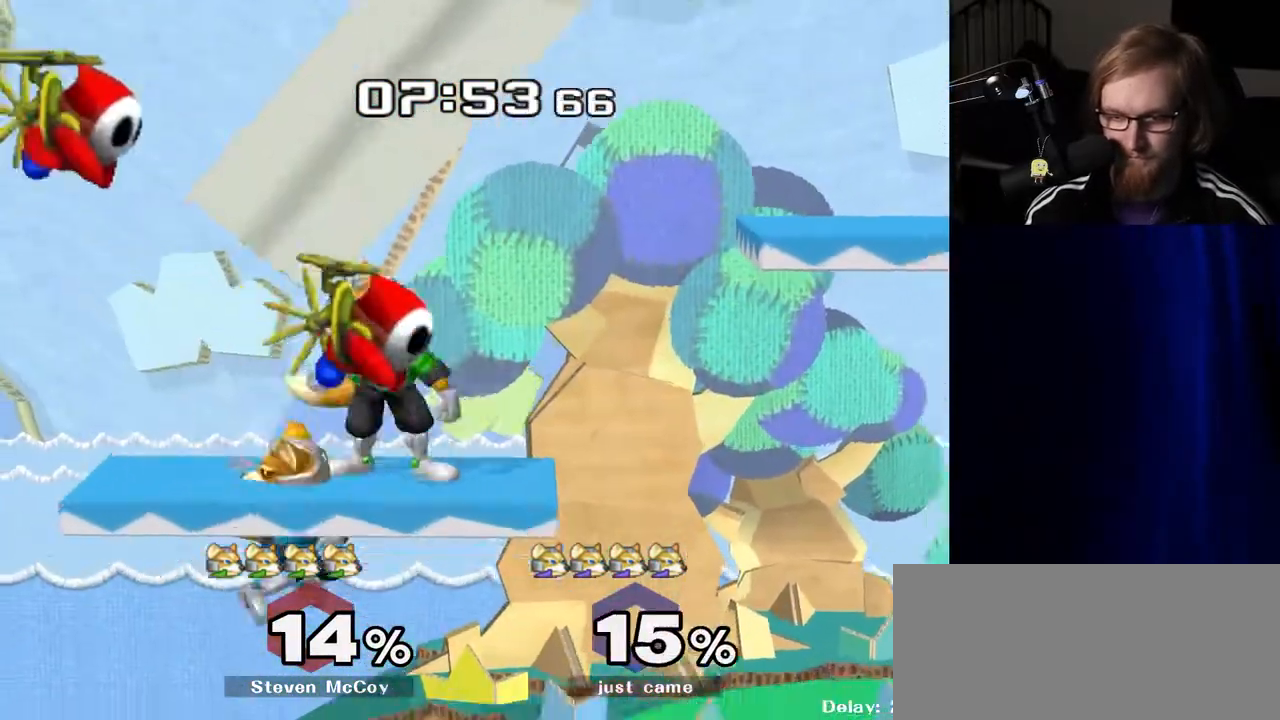
{"buttons": [], "left_stick": "right", "right_stick": "left", "events": [[17, "left_stick", "right"], [50, "right_stick", "center"], [117, "R1", "down"], [233, "left_stick", "center"], [250, "R1", "up"], [383, "Y", "down"], [433, "right_stick", "left"], [467, "Y", "up"], [467, "left_stick", "right"]]}
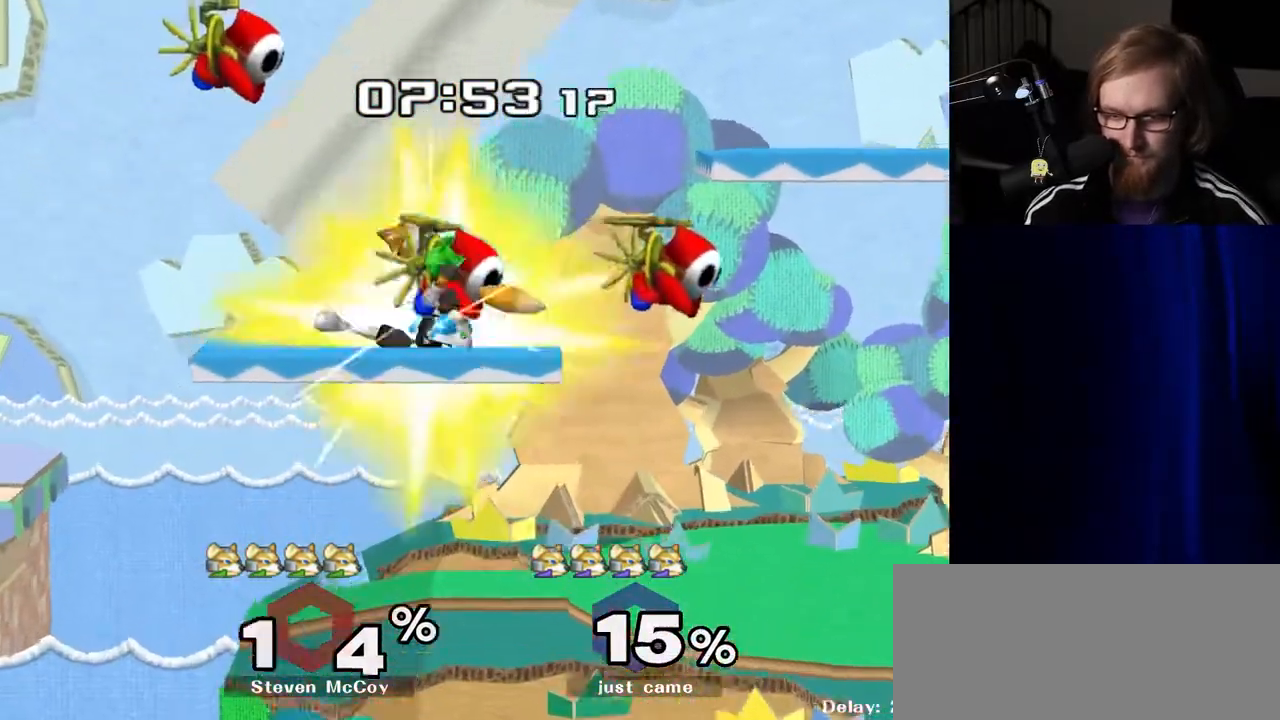
{"buttons": [], "left_stick": "right", "right_stick": "center", "events": [[17, "right_stick", "center"]]}
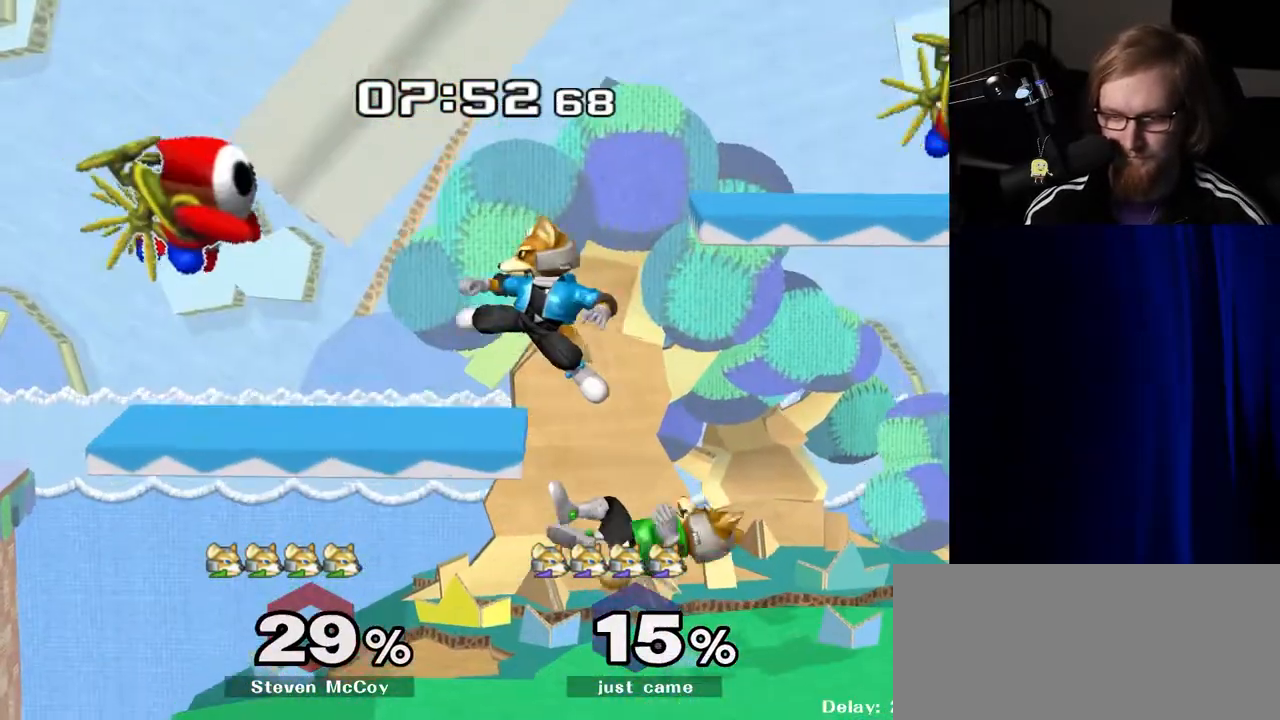
{"buttons": [], "left_stick": "up-right", "right_stick": "center", "events": [[133, "left_stick", "down"], [217, "left_stick", "center"], [300, "Y", "down"], [333, "Y", "up"], [367, "left_stick", "left"], [417, "right_stick", "down-right"], [467, "left_stick", "up-right"], [483, "right_stick", "center"]]}
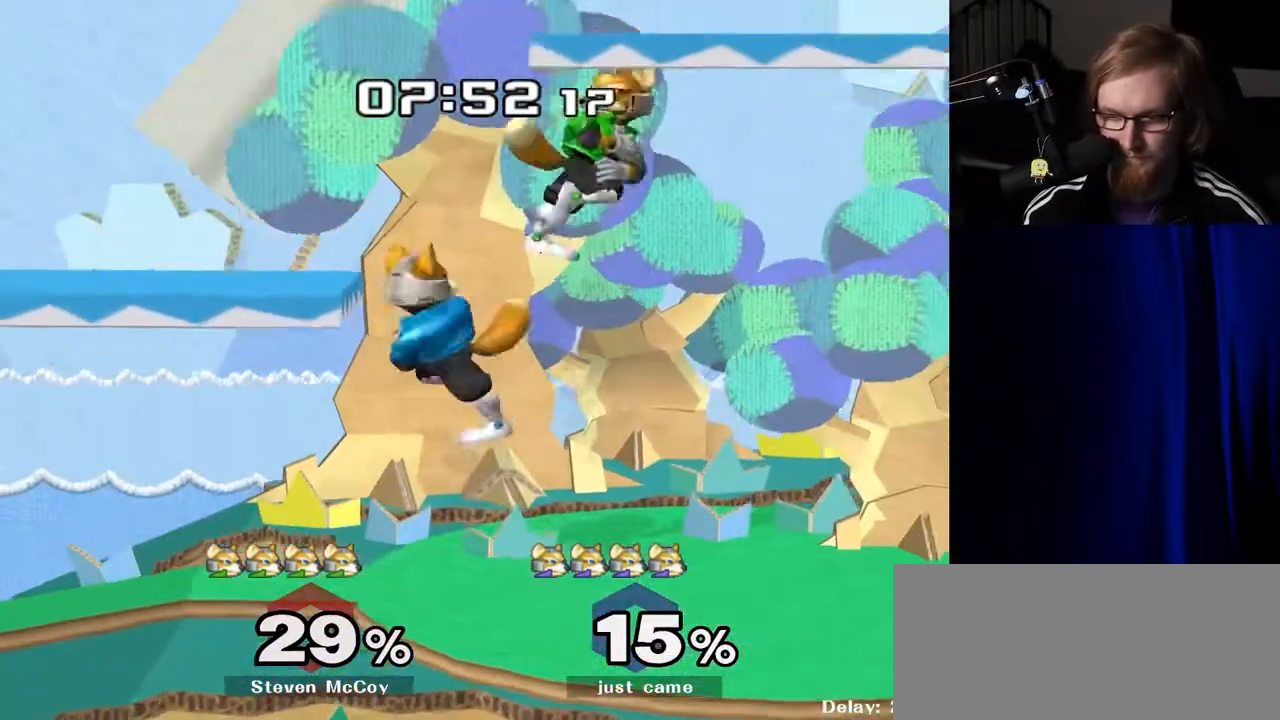
{"buttons": ["R1"], "left_stick": "center", "right_stick": "center", "events": [[200, "R1", "down"], [267, "left_stick", "center"], [283, "R1", "up"], [417, "R1", "down"]]}
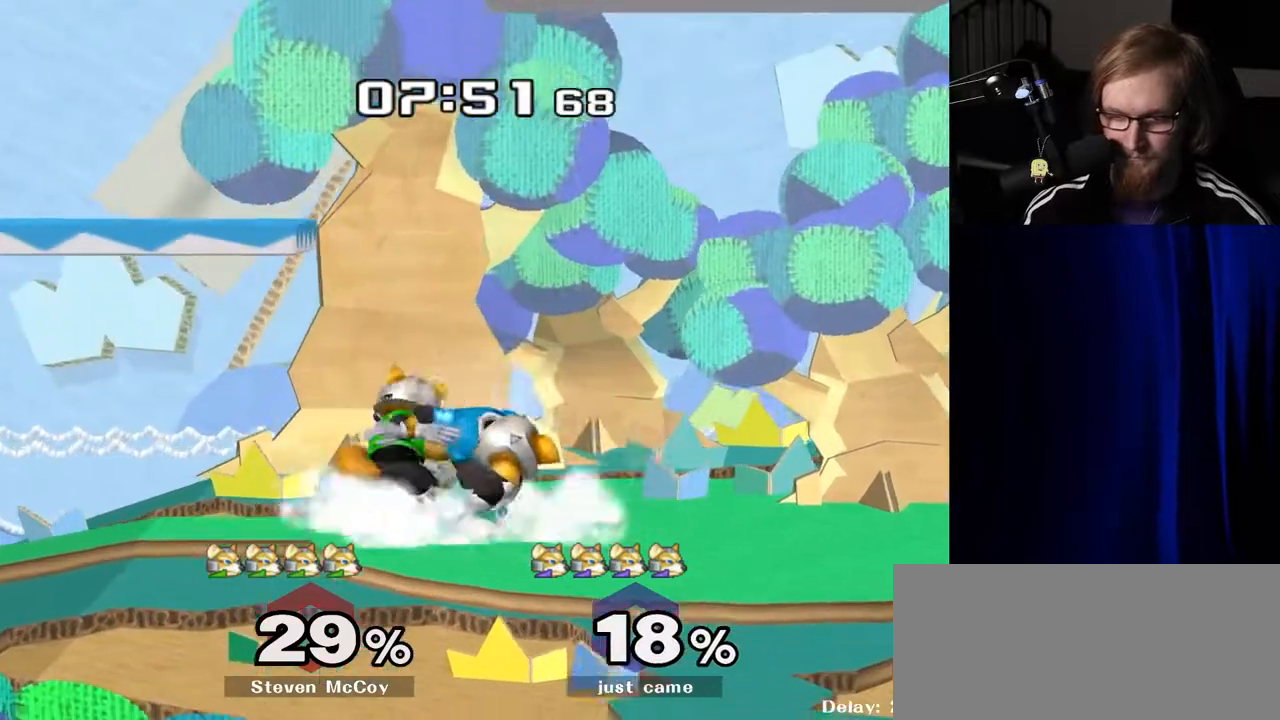
{"buttons": ["R1"], "left_stick": "center", "right_stick": "center", "events": []}
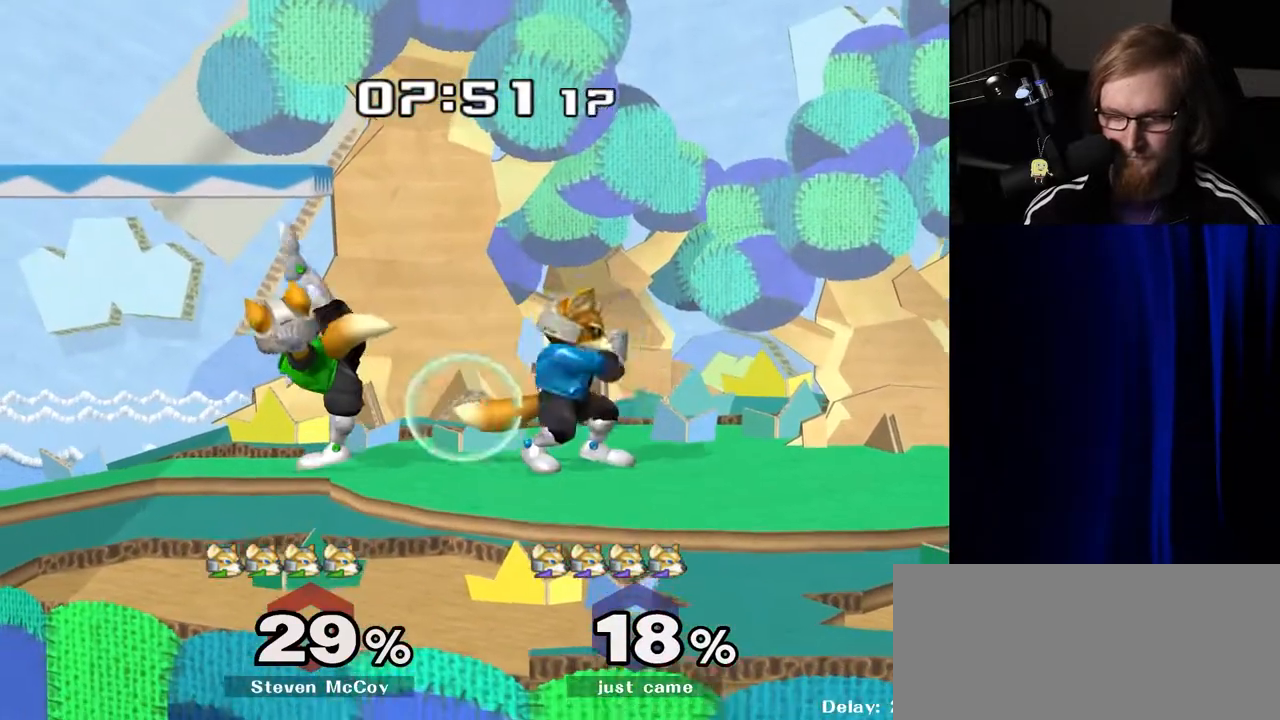
{"buttons": ["R1"], "left_stick": "left", "right_stick": "center", "events": [[117, "Y", "down"], [133, "Y", "up"], [133, "left_stick", "left"], [150, "R1", "up"], [283, "right_stick", "down"], [350, "right_stick", "center"], [500, "R1", "down"]]}
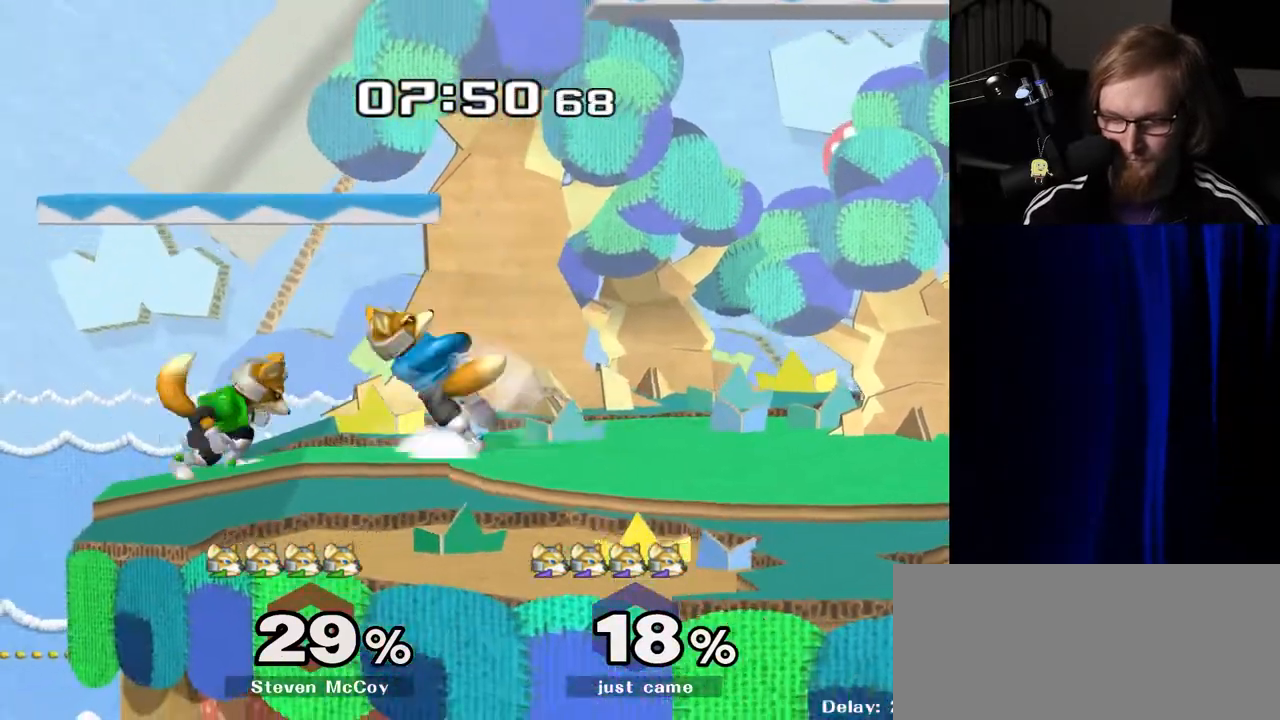
{"buttons": ["B"], "left_stick": "down", "right_stick": "center", "events": [[83, "left_stick", "down"], [117, "R1", "up"], [233, "B", "down"], [317, "B", "up"], [367, "Y", "down"], [400, "Y", "up"], [433, "B", "down"]]}
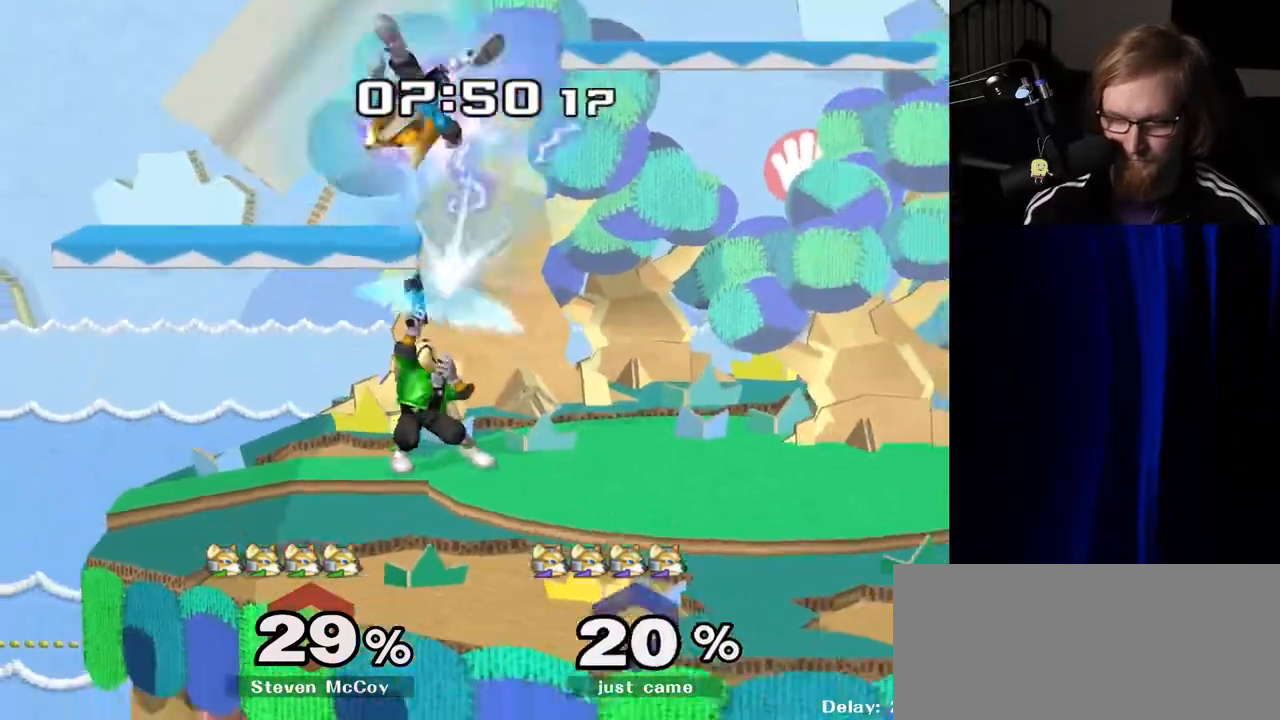
{"buttons": [], "left_stick": "up", "right_stick": "center", "events": [[33, "B", "up"], [83, "left_stick", "up"], [233, "R1", "down"], [400, "R1", "up"]]}
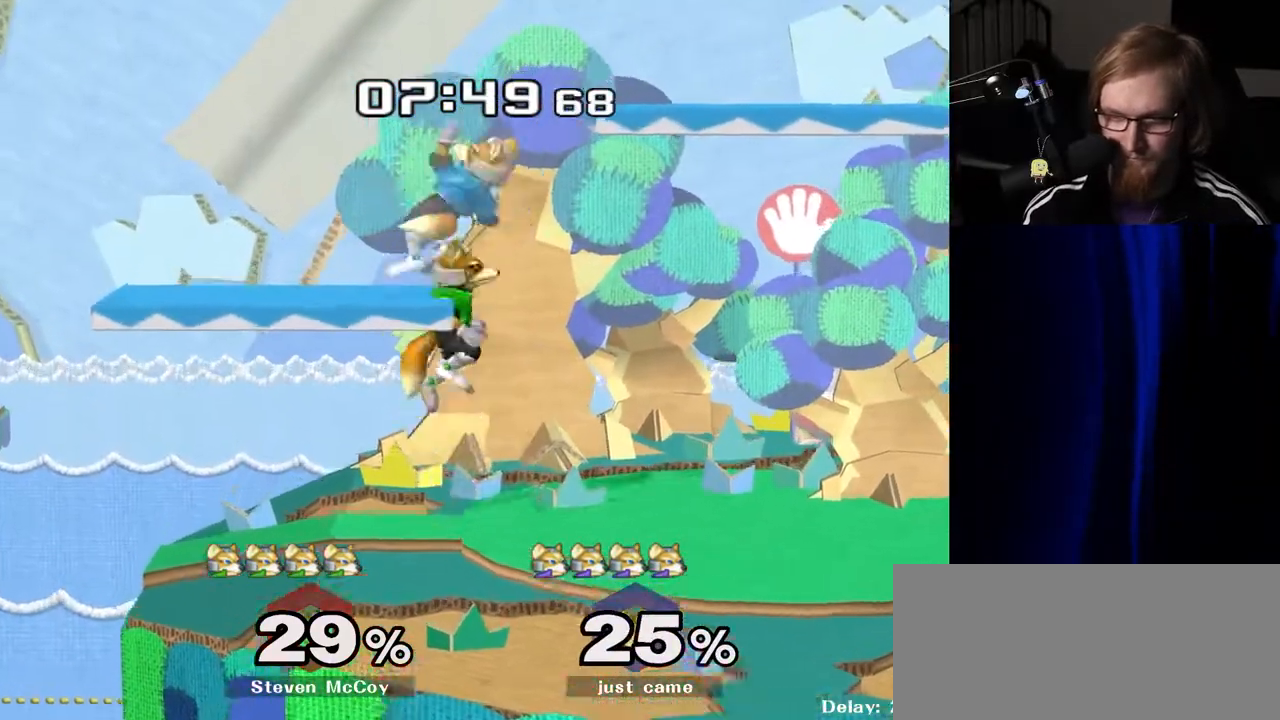
{"buttons": ["Y"], "left_stick": "down", "right_stick": "center", "events": [[183, "left_stick", "down"], [250, "B", "down"], [317, "B", "up"], [383, "Y", "down"]]}
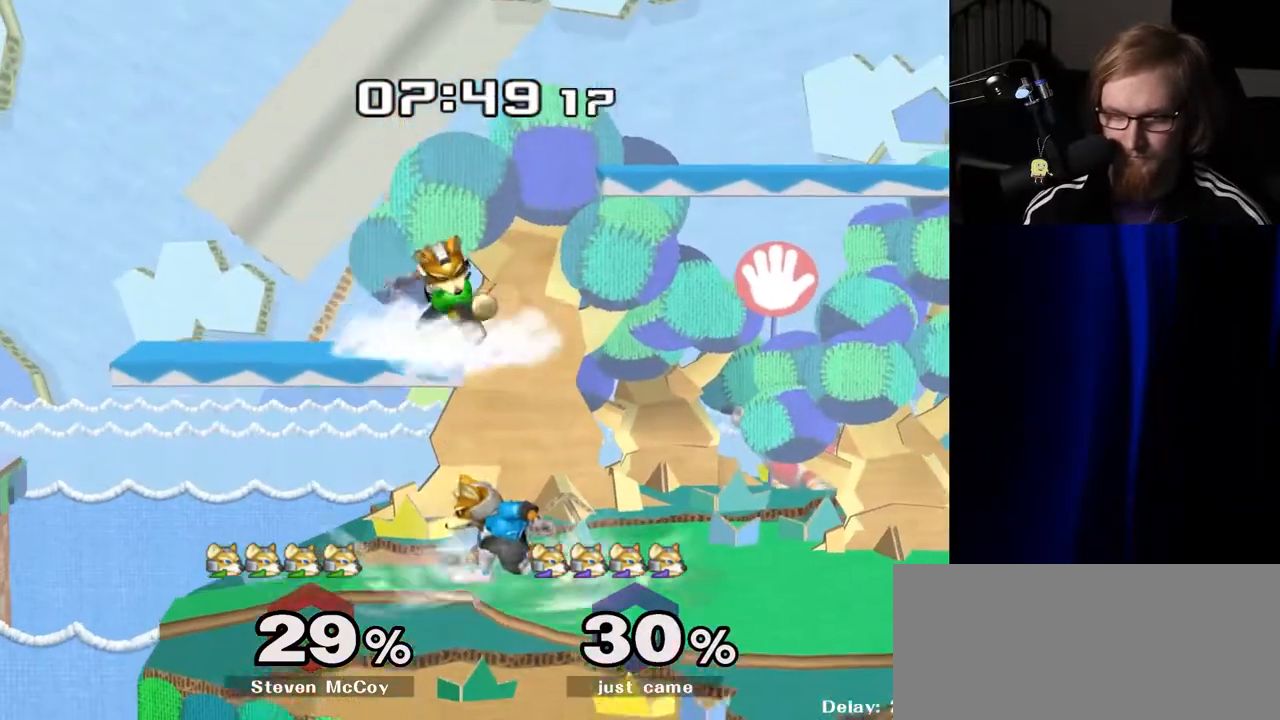
{"buttons": [], "left_stick": "up-left", "right_stick": "center", "events": [[17, "Y", "up"], [83, "left_stick", "center"], [183, "Y", "down"], [300, "Y", "up"], [300, "left_stick", "up-left"], [350, "right_stick", "down"], [467, "right_stick", "center"]]}
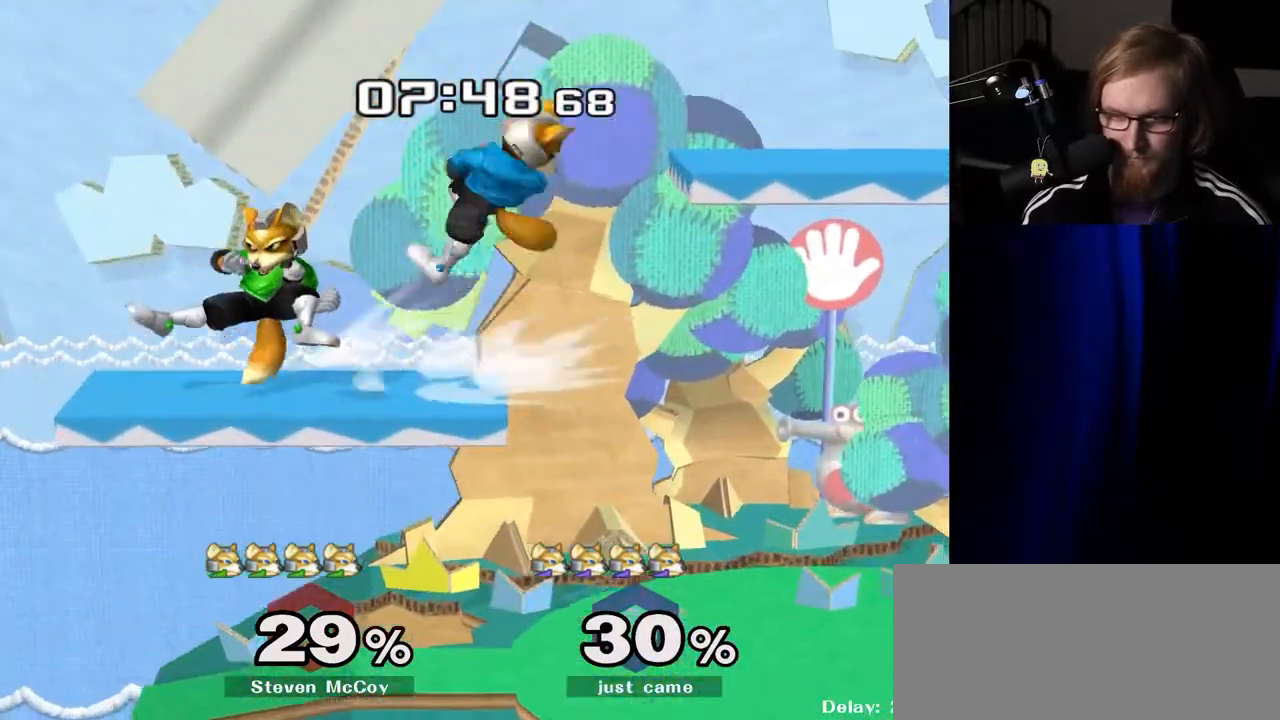
{"buttons": [], "left_stick": "center", "right_stick": "center", "events": [[150, "R1", "down"], [183, "left_stick", "down"], [250, "R1", "up"], [283, "left_stick", "center"], [383, "A", "down"], [500, "A", "up"]]}
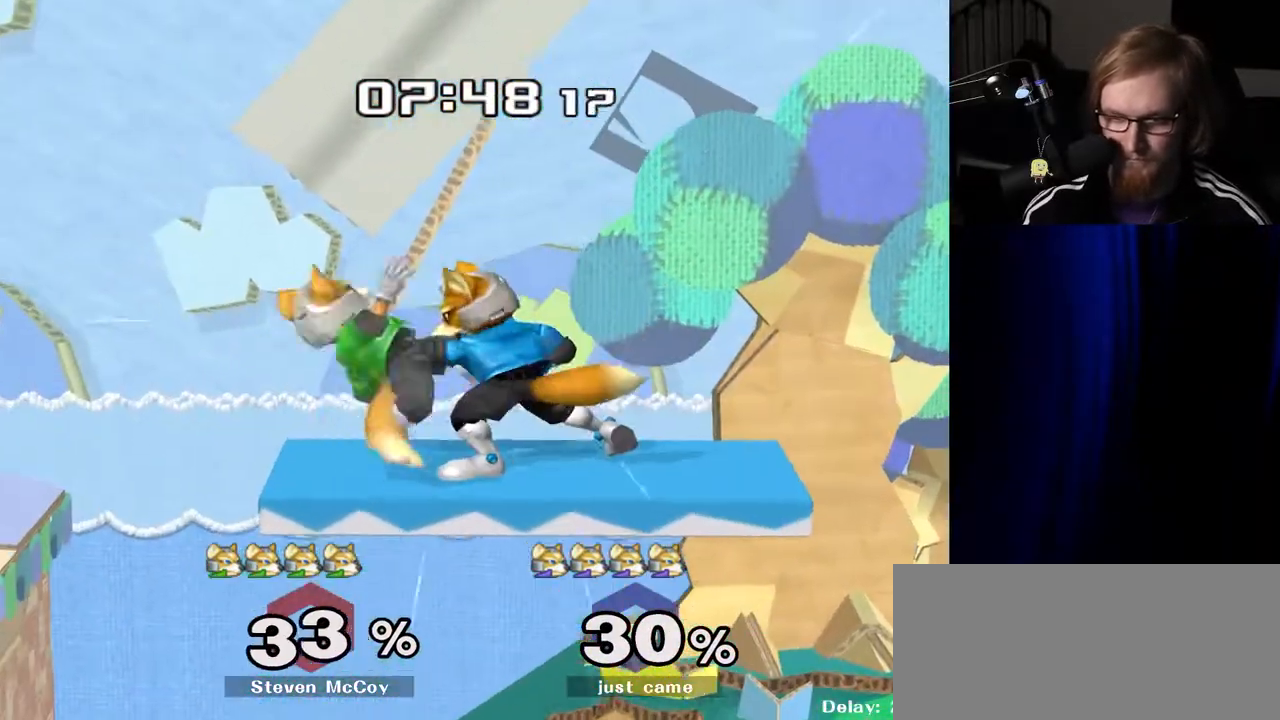
{"buttons": [], "left_stick": "up", "right_stick": "center", "events": [[217, "Y", "down"], [217, "Z", "down"], [350, "Y", "up"], [350, "Z", "up"], [367, "left_stick", "up"]]}
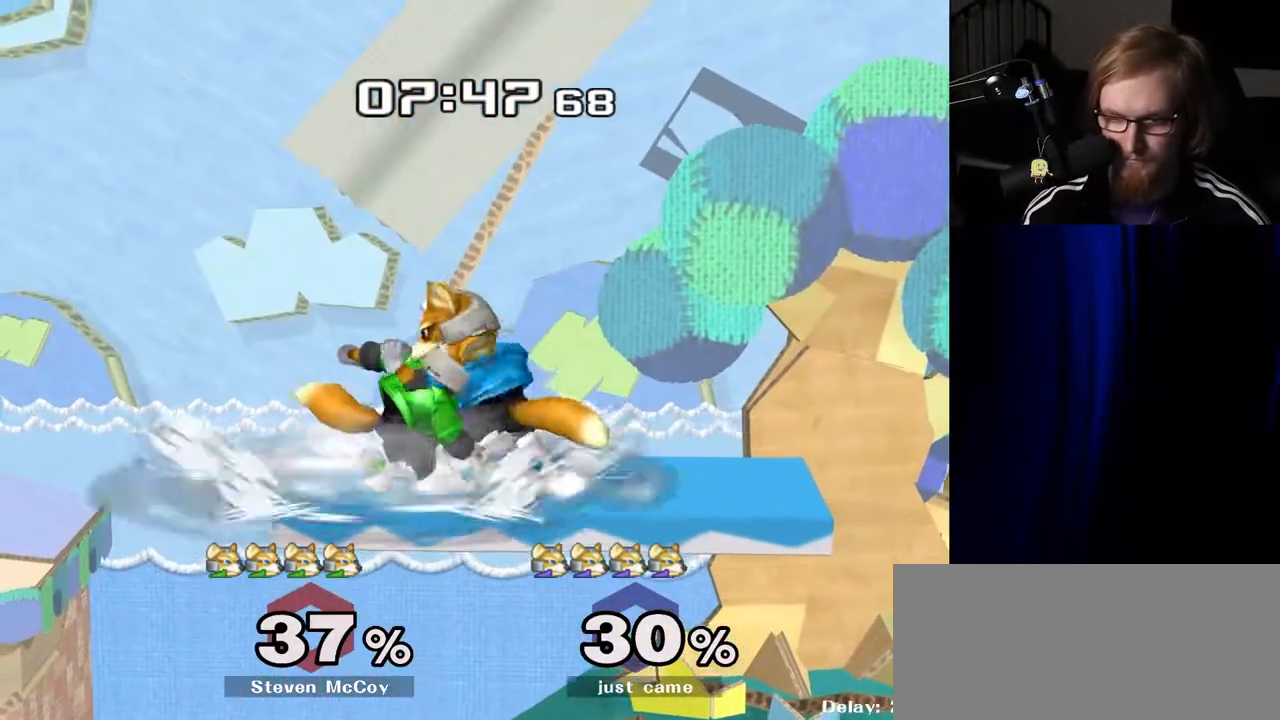
{"buttons": [], "left_stick": "up", "right_stick": "center", "events": [[17, "left_stick", "center"], [133, "Z", "down"], [267, "Z", "up"], [467, "left_stick", "up"]]}
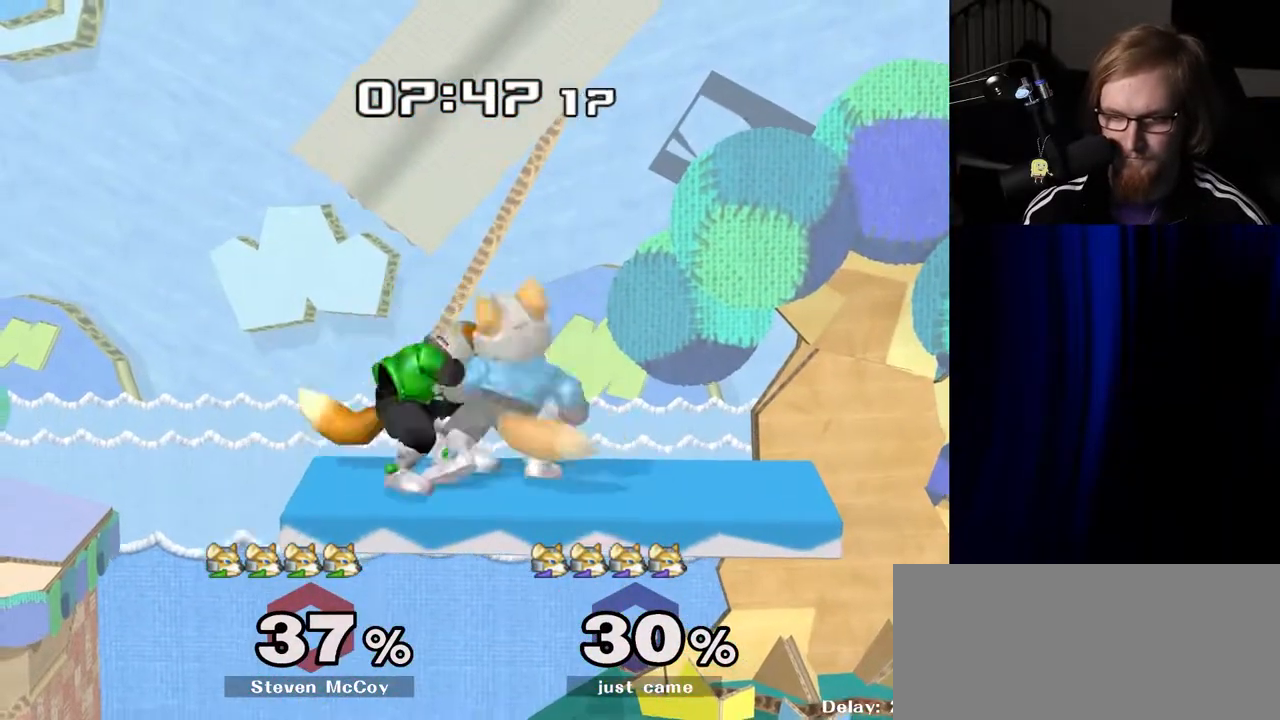
{"buttons": [], "left_stick": "up", "right_stick": "center", "events": [[117, "left_stick", "center"], [167, "left_stick", "up"]]}
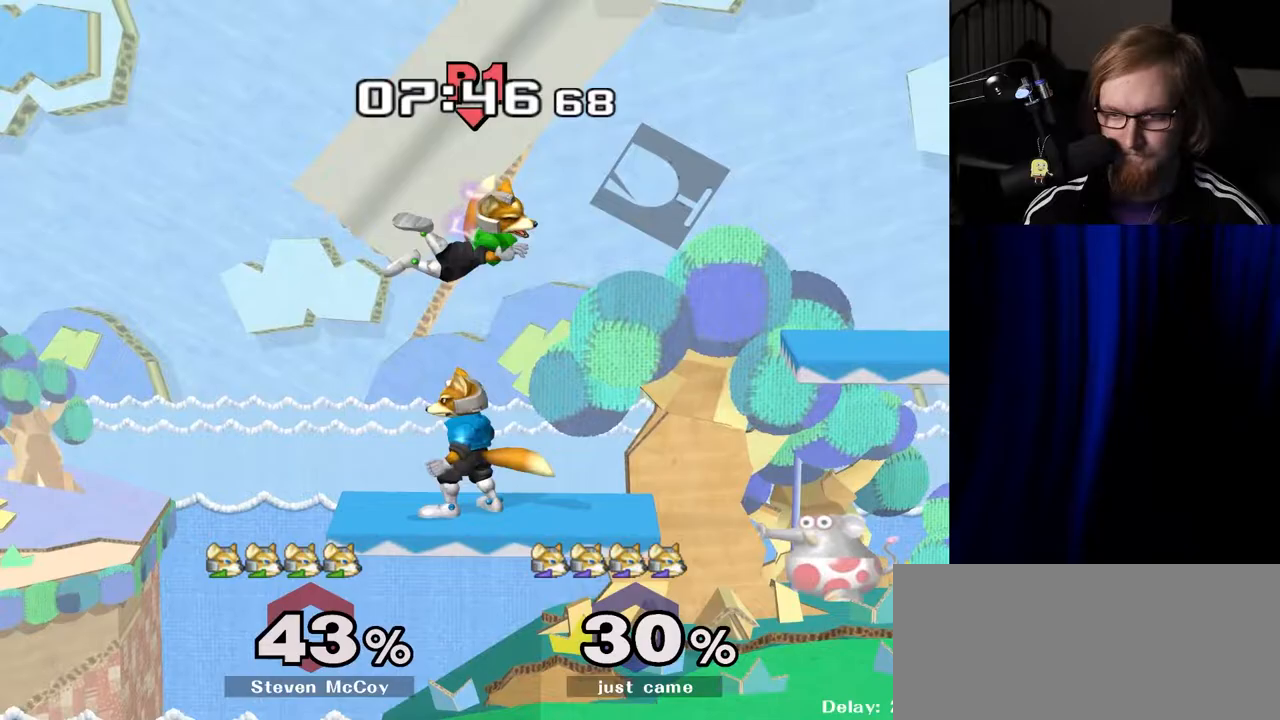
{"buttons": [], "left_stick": "center", "right_stick": "center", "events": [[50, "A", "down"], [117, "A", "up"], [183, "A", "down"], [300, "A", "up"], [333, "left_stick", "center"]]}
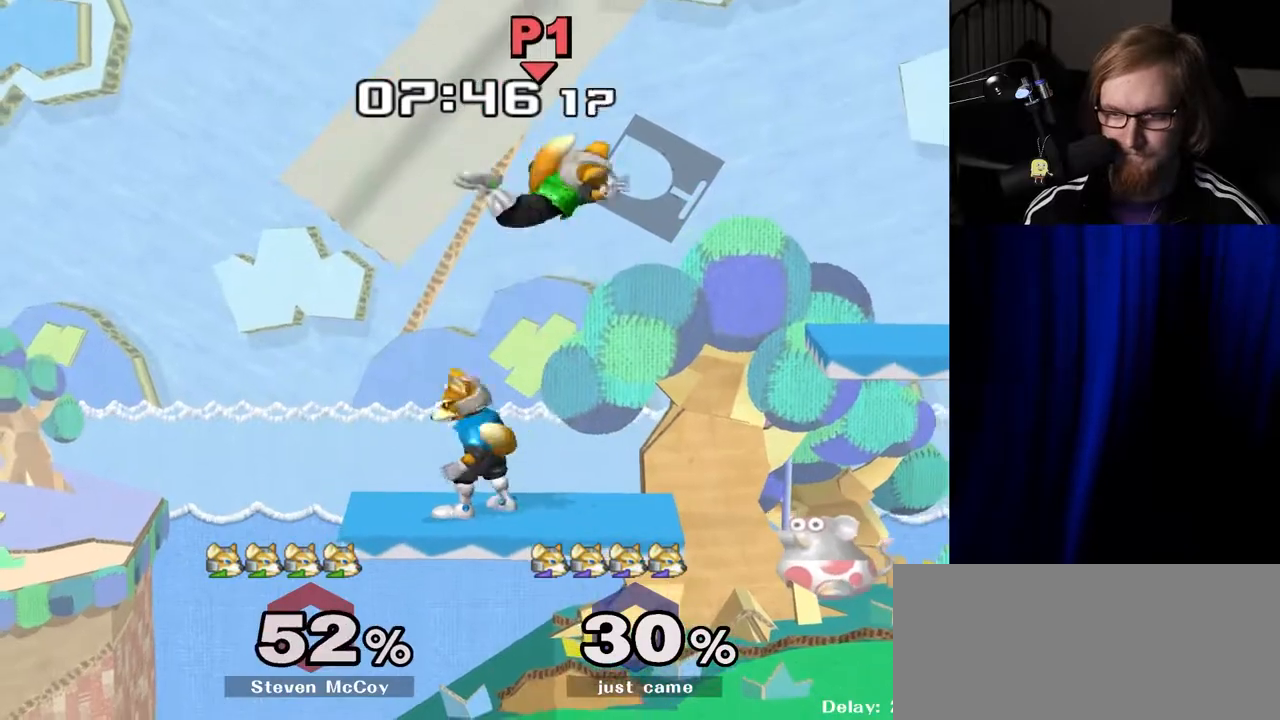
{"buttons": ["R1"], "left_stick": "down", "right_stick": "center", "events": [[100, "Y", "down"], [117, "Y", "up"], [117, "left_stick", "right"], [233, "right_stick", "up"], [267, "left_stick", "center"], [283, "right_stick", "center"], [400, "left_stick", "down"], [467, "R1", "down"]]}
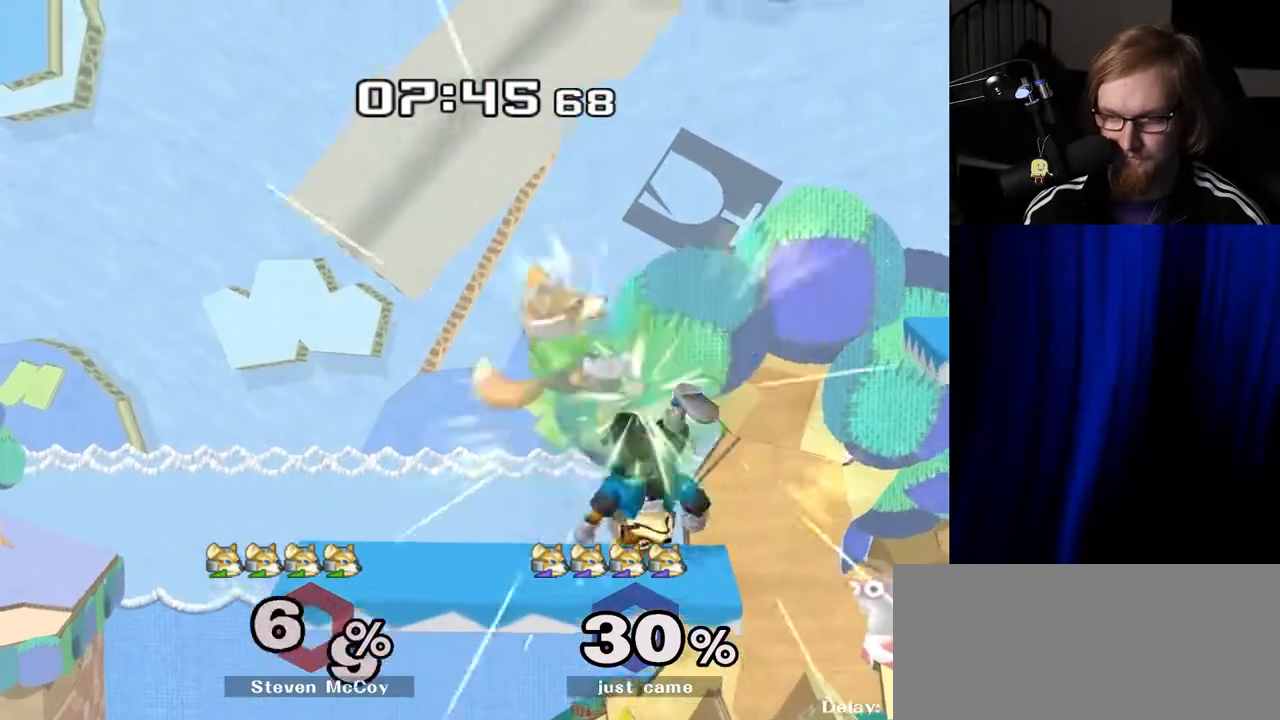
{"buttons": ["Y"], "left_stick": "left", "right_stick": "center", "events": [[67, "left_stick", "center"], [83, "R1", "up"], [350, "left_stick", "left"], [450, "Y", "down"]]}
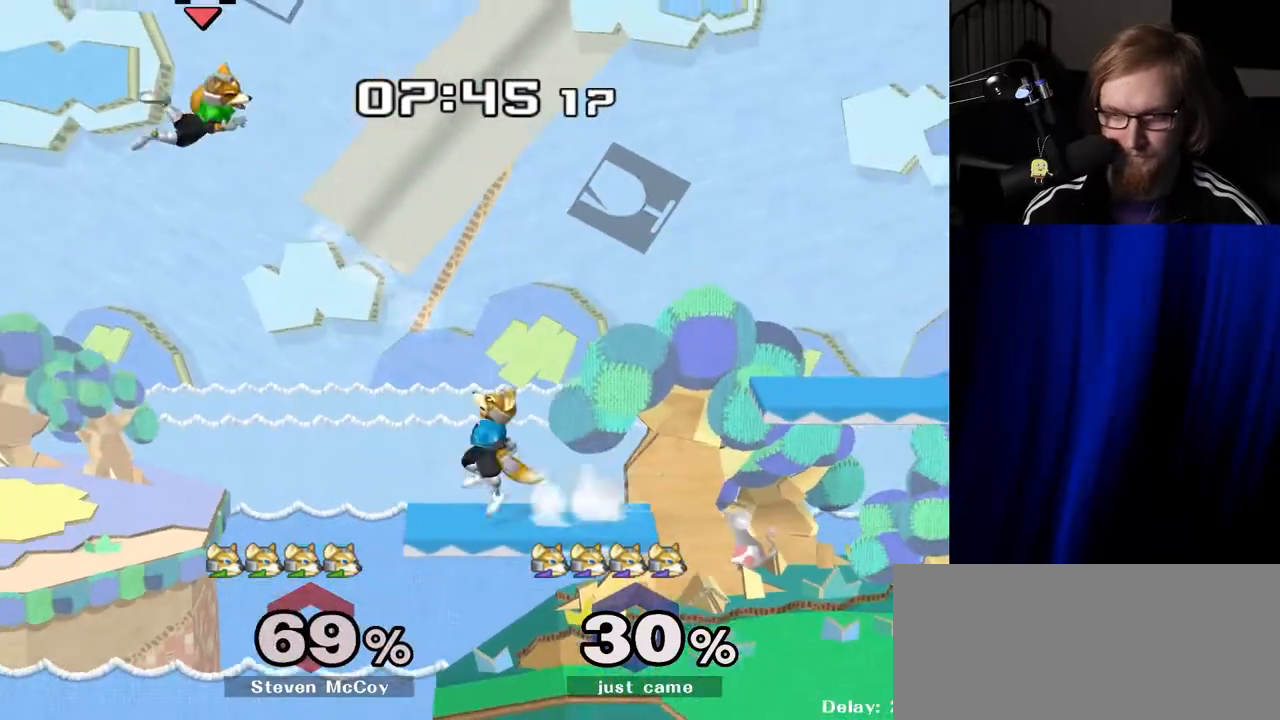
{"buttons": [], "left_stick": "left", "right_stick": "center", "events": [[333, "Y", "up"]]}
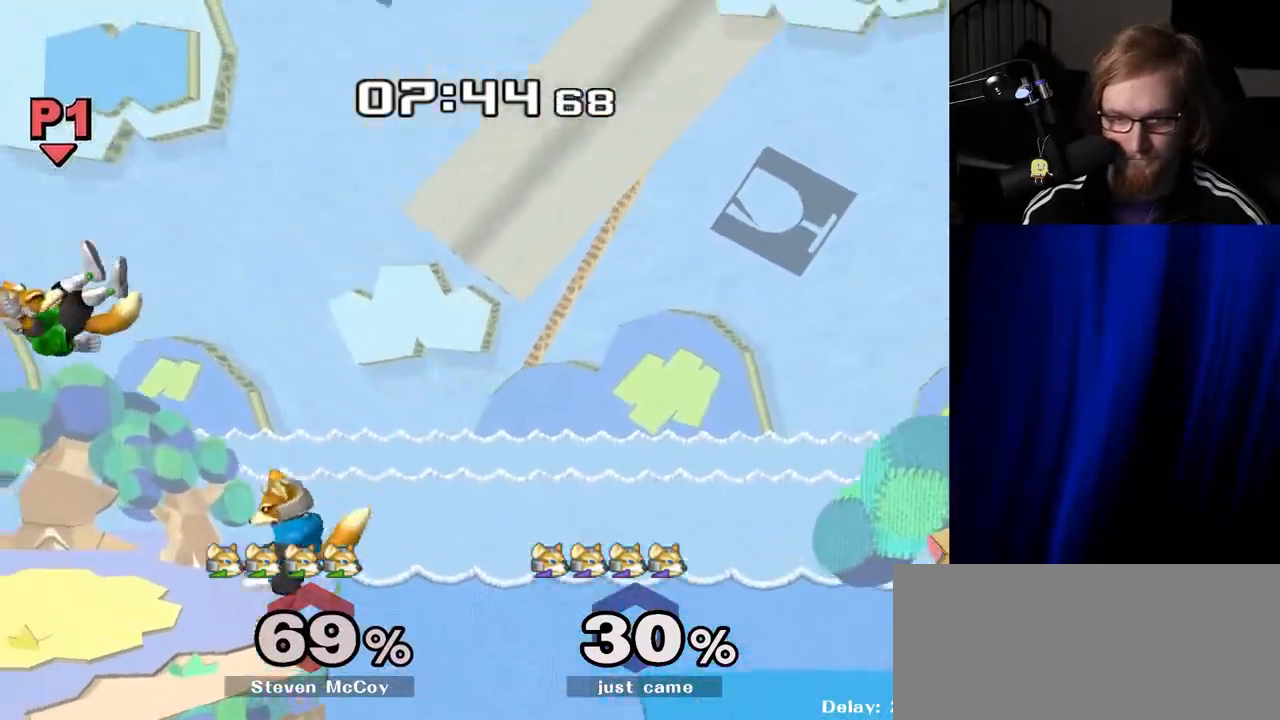
{"buttons": [], "left_stick": "left", "right_stick": "center", "events": [[217, "left_stick", "down"], [233, "B", "down"], [283, "B", "up"], [317, "left_stick", "right"], [350, "Y", "down"], [417, "right_stick", "left"], [433, "Y", "up"], [467, "left_stick", "left"], [467, "right_stick", "center"]]}
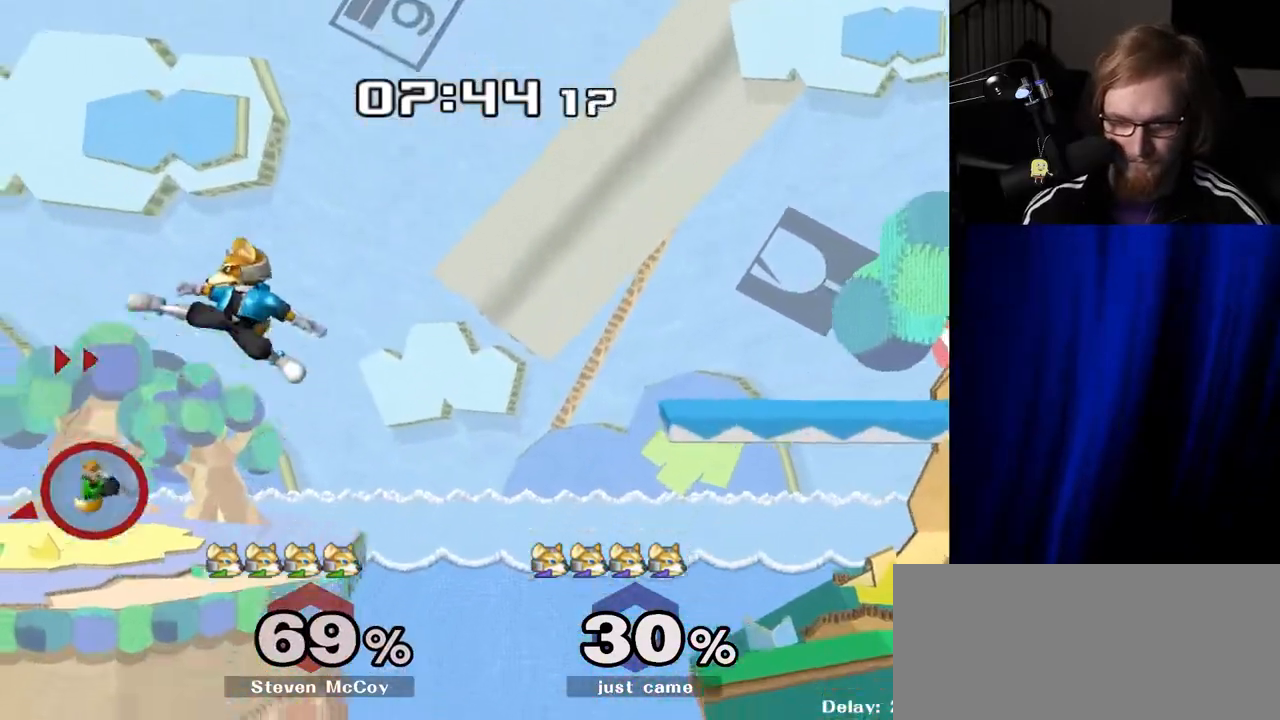
{"buttons": [], "left_stick": "up-right", "right_stick": "center", "events": [[117, "left_stick", "up-right"]]}
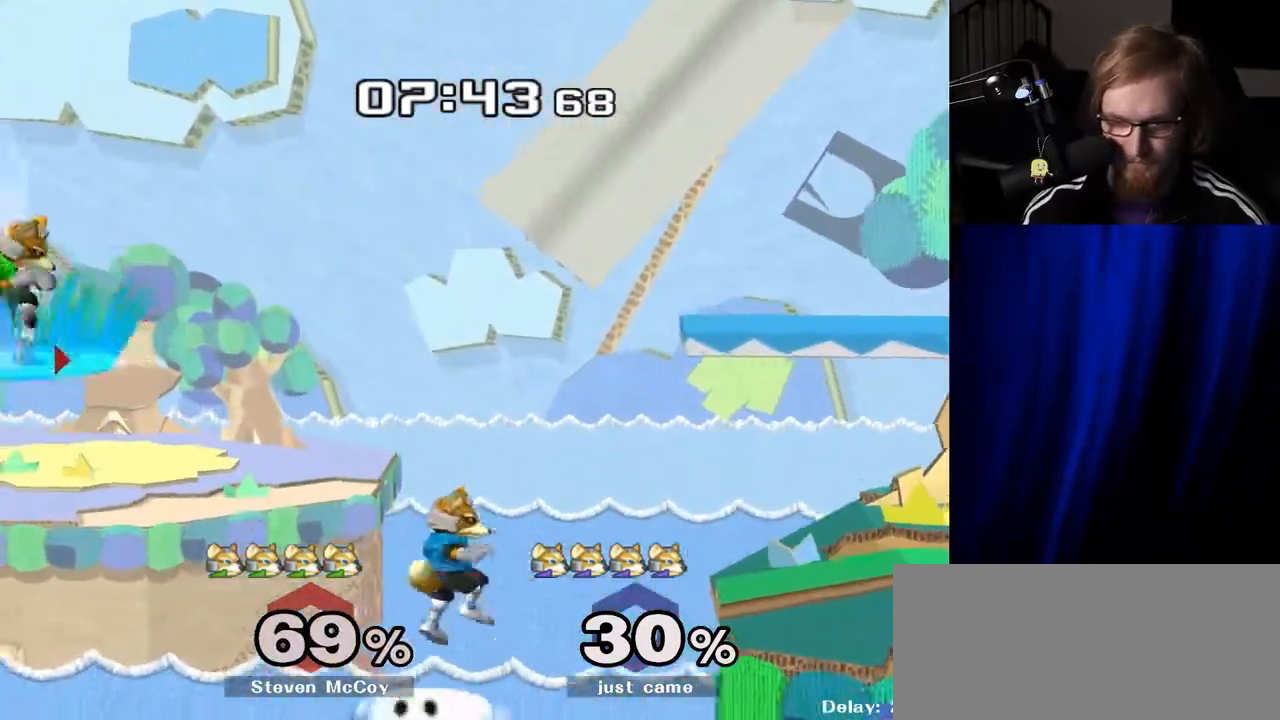
{"buttons": ["Y"], "left_stick": "up-right", "right_stick": "center", "events": [[17, "B", "down"], [133, "B", "up"], [500, "Y", "down"]]}
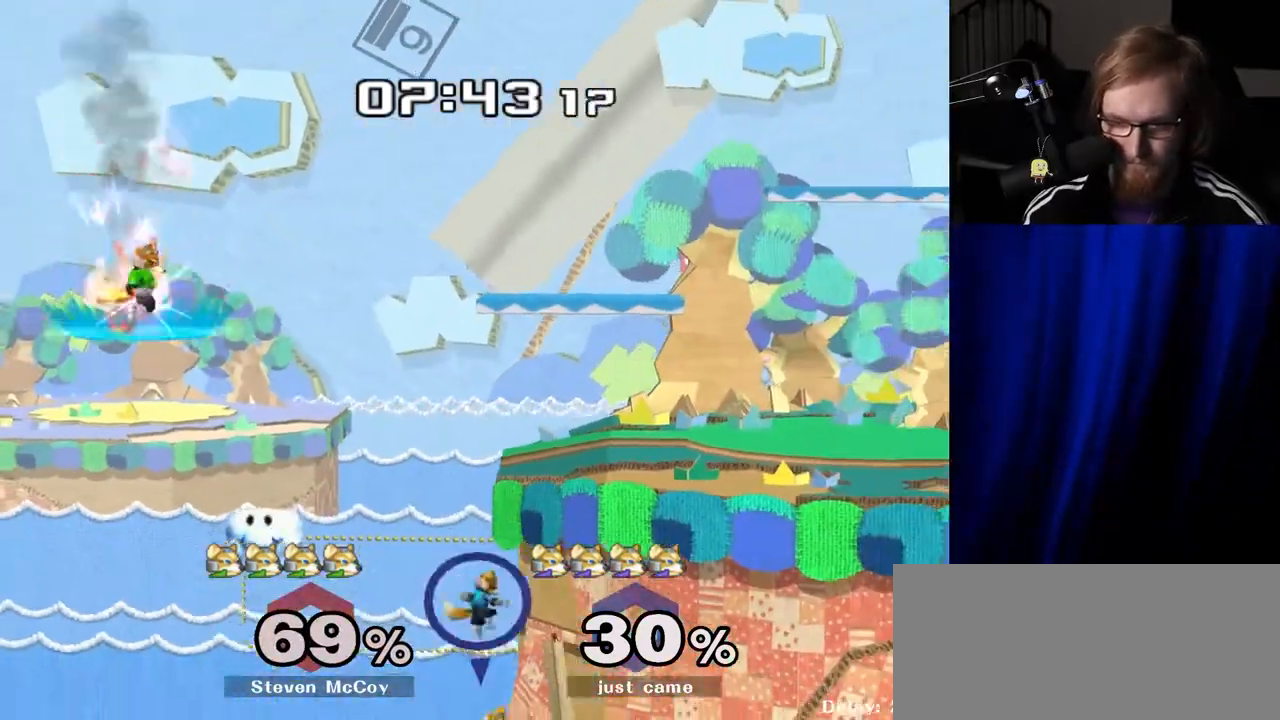
{"buttons": ["B"], "left_stick": "right", "right_stick": "center", "events": [[183, "Y", "up"], [233, "left_stick", "left"], [450, "left_stick", "right"], [500, "B", "down"]]}
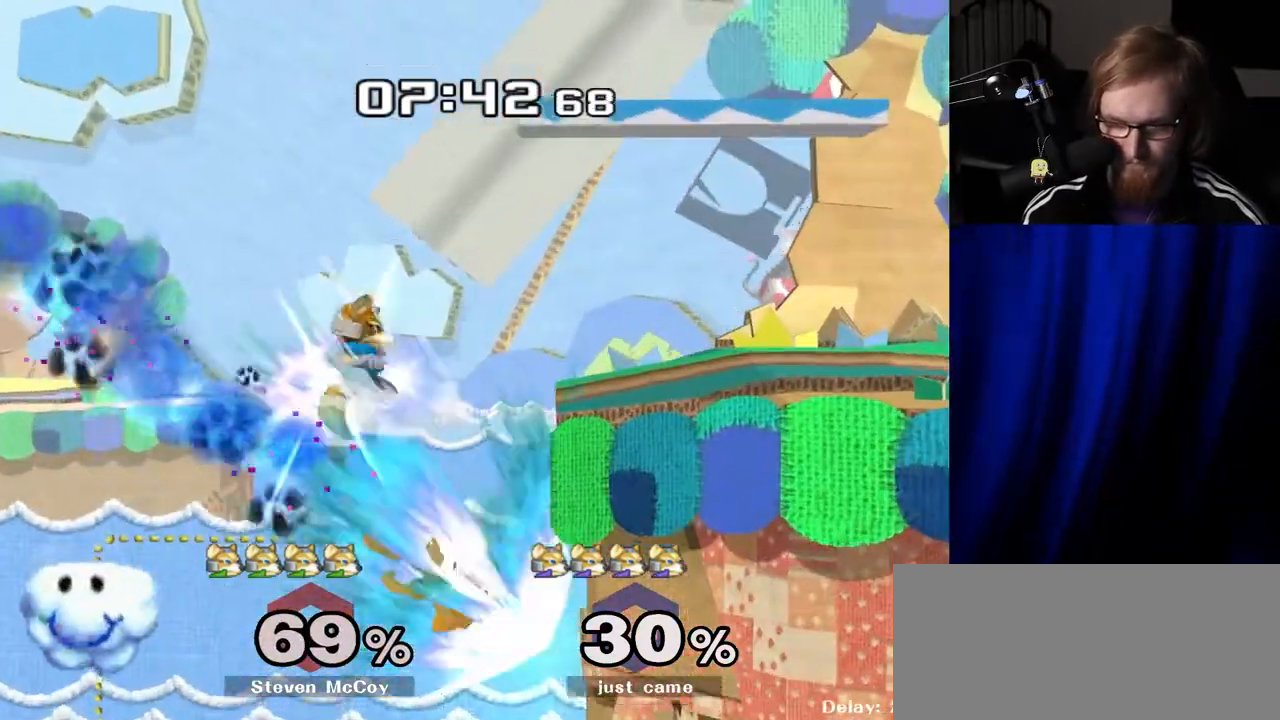
{"buttons": [], "left_stick": "right", "right_stick": "center", "events": [[50, "R1", "down"], [133, "B", "up"], [133, "R1", "up"]]}